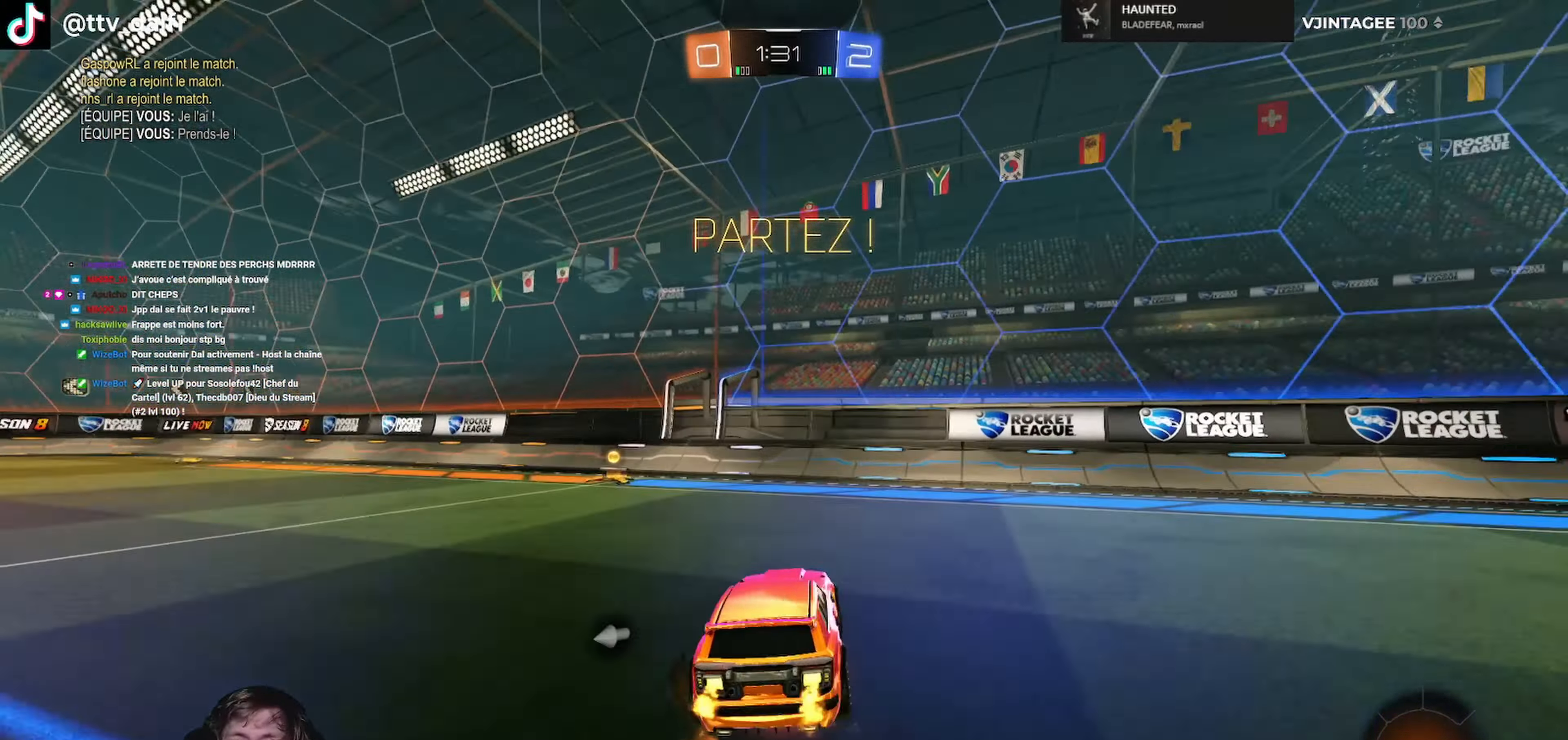
Gameplay with a controller (Xbox layout); each line is a JSON object with the inputs held at the frame after it. "events" lists button and stick changes between this image and that frame as [ms after this image, input, new state], when the widget could be followed in between.
{"buttons": ["L1", "R2", "L3"], "left_stick": "left", "right_stick": "center", "events": [[33, "A", "down"], [66, "left_stick", "down"], [100, "A", "up"], [133, "R1", "up"], [266, "Y", "down"], [266, "left_stick", "left"], [400, "Y", "up"]]}
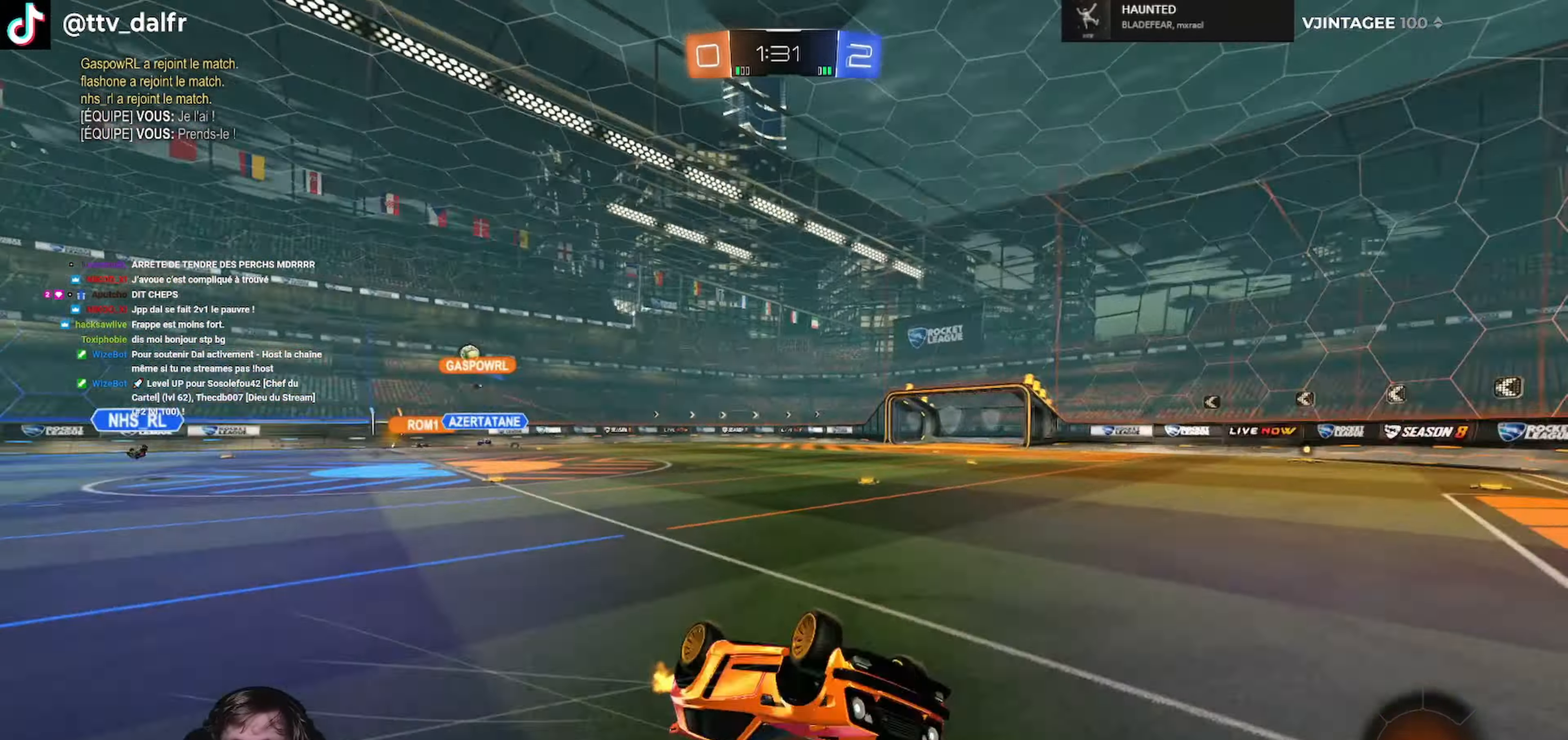
{"buttons": ["R1", "R2"], "left_stick": "left", "right_stick": "center", "events": [[133, "L3", "up"], [166, "L1", "up"], [366, "R1", "down"]]}
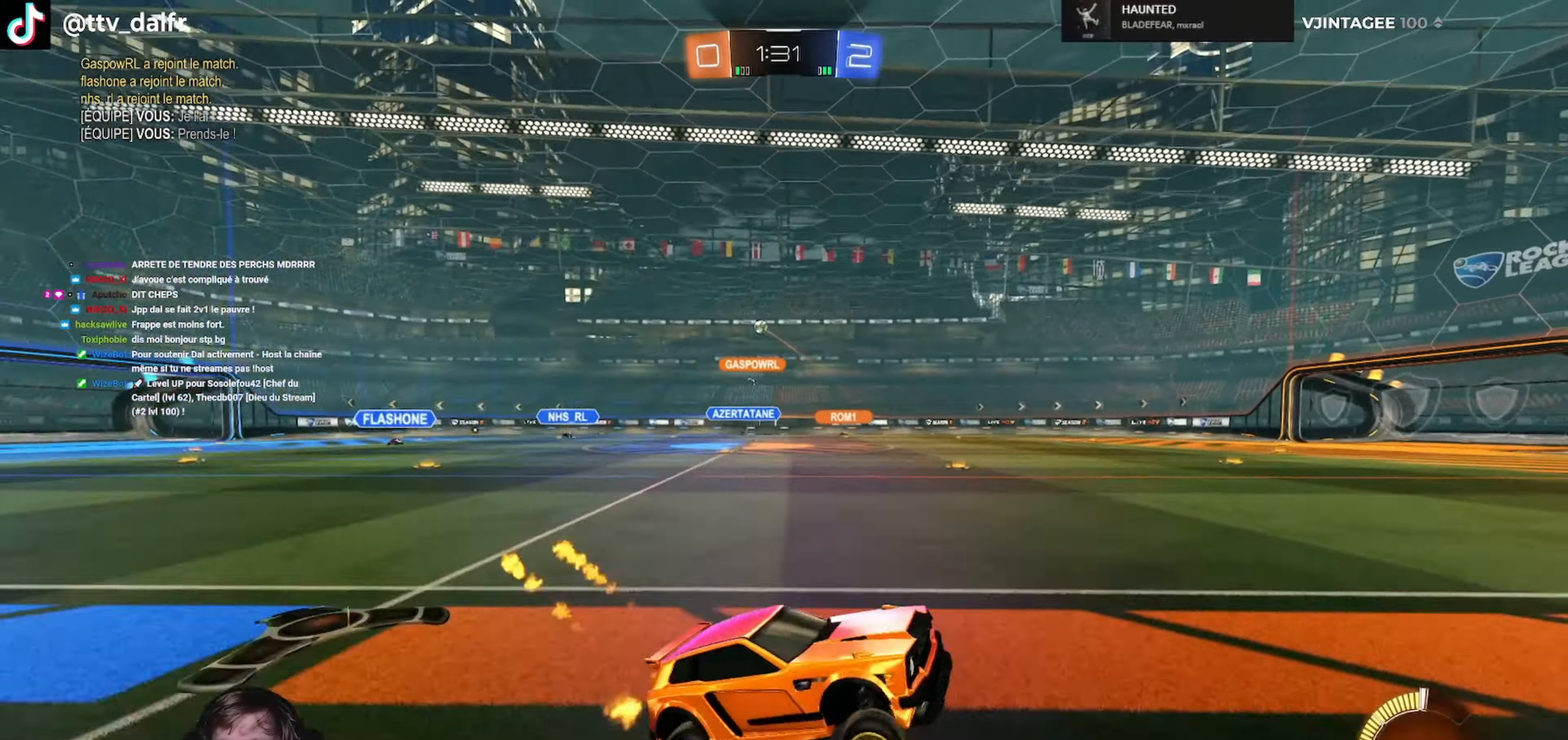
{"buttons": ["R2"], "left_stick": "left", "right_stick": "center", "events": [[100, "L1", "down"], [234, "L1", "up"], [234, "R1", "up"], [334, "L2", "down"], [400, "L2", "up"]]}
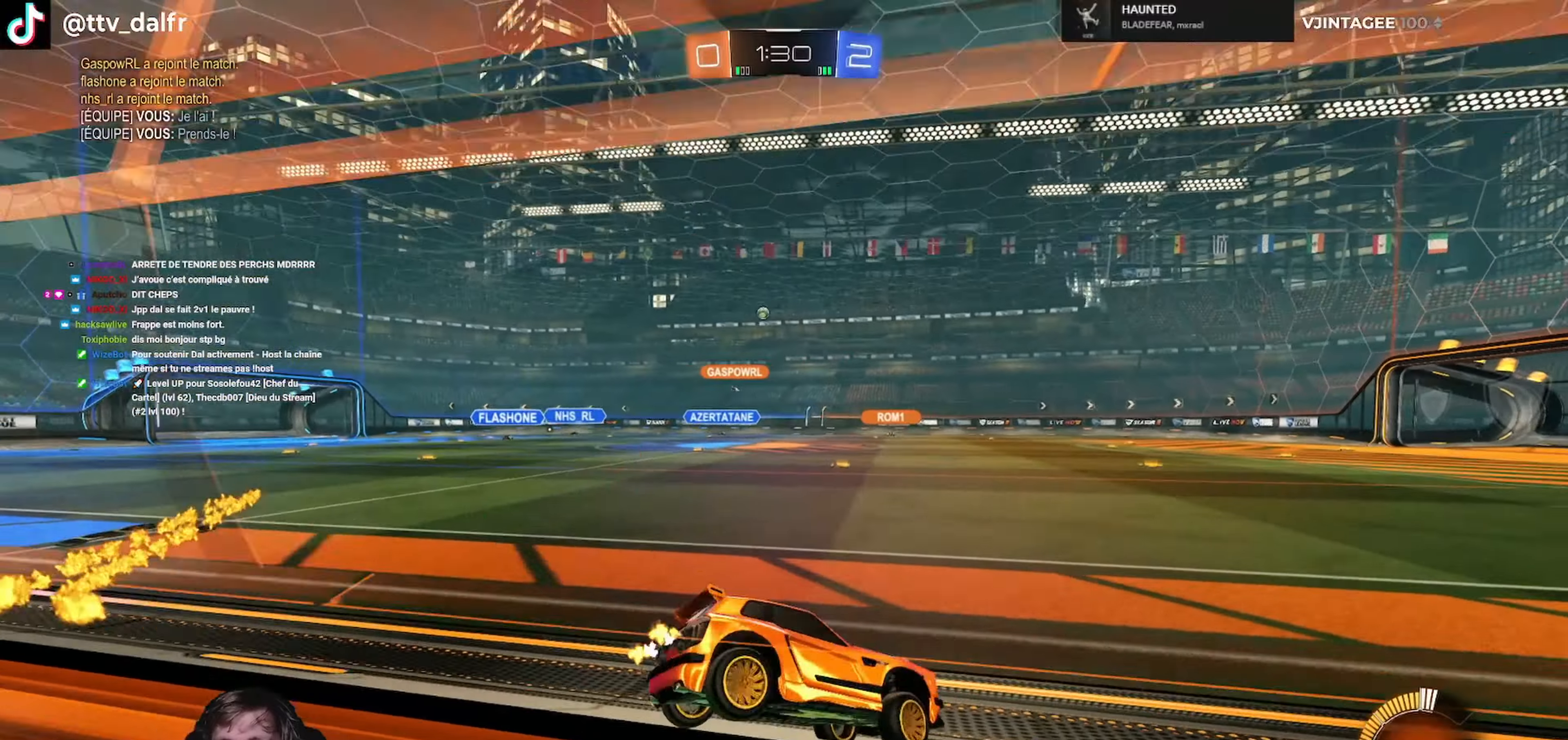
{"buttons": ["R2"], "left_stick": "center", "right_stick": "center", "events": [[300, "left_stick", "center"]]}
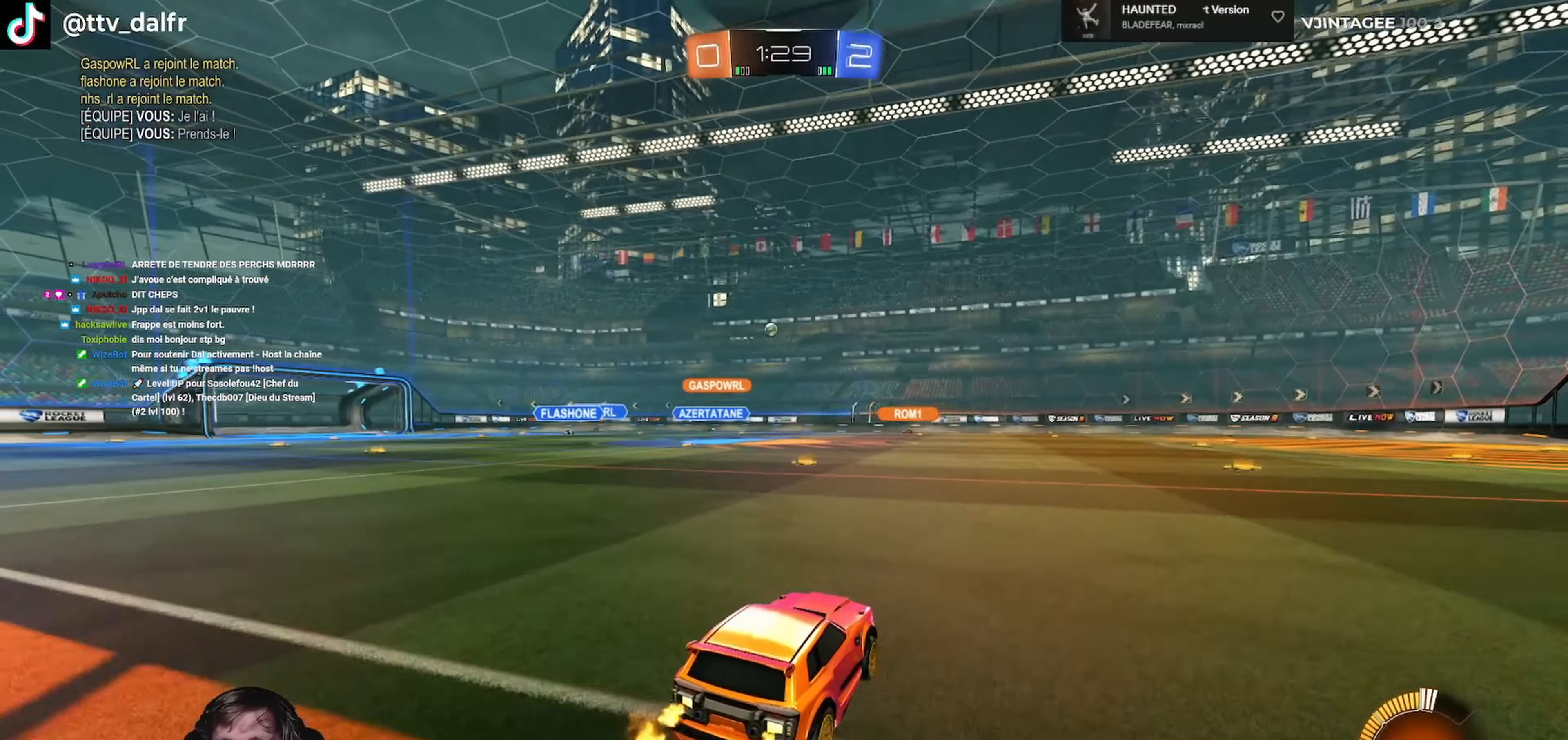
{"buttons": ["R1", "R2"], "left_stick": "right", "right_stick": "center", "events": [[134, "R1", "down"], [200, "left_stick", "right"]]}
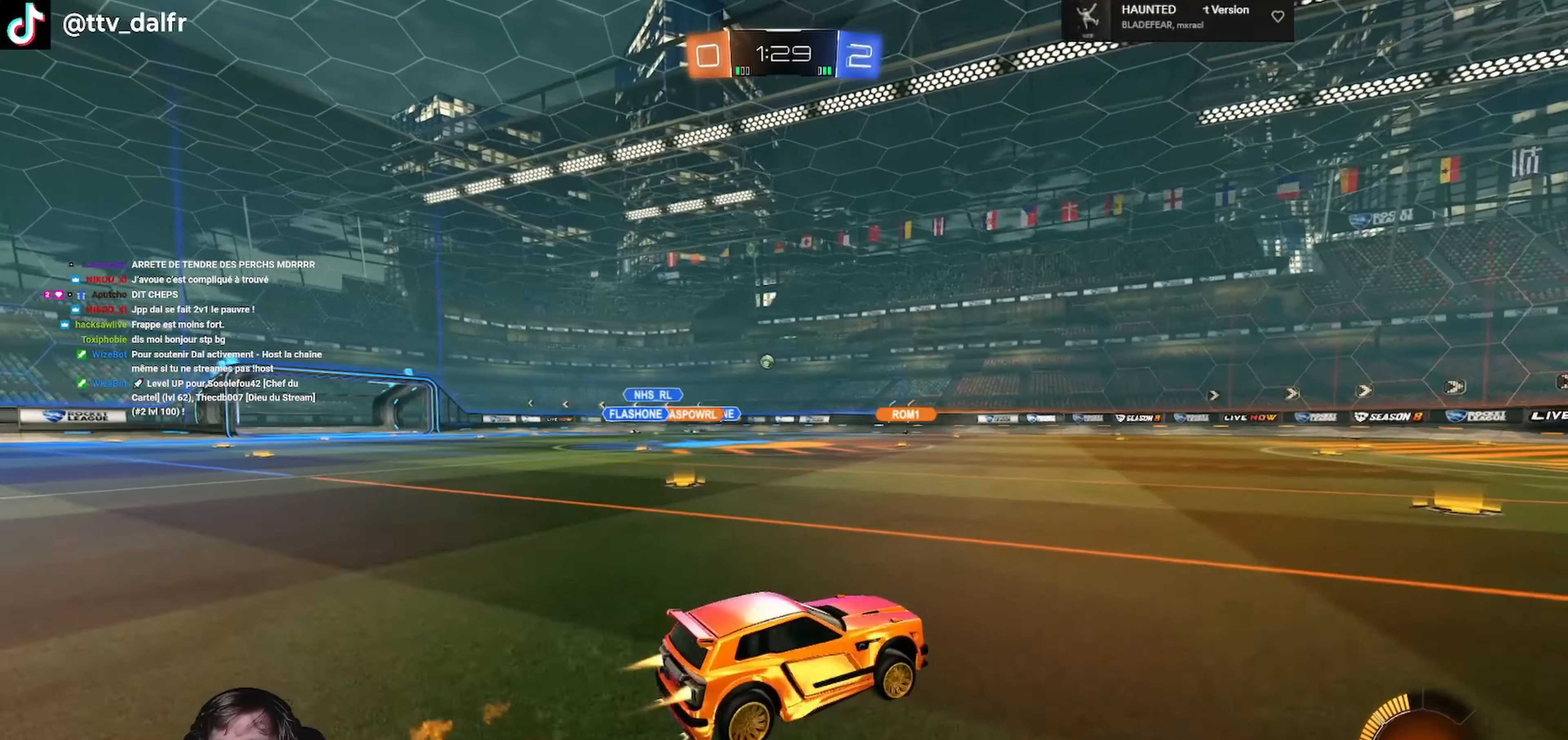
{"buttons": ["R2"], "left_stick": "center", "right_stick": "center", "events": [[67, "left_stick", "center"], [367, "R1", "up"]]}
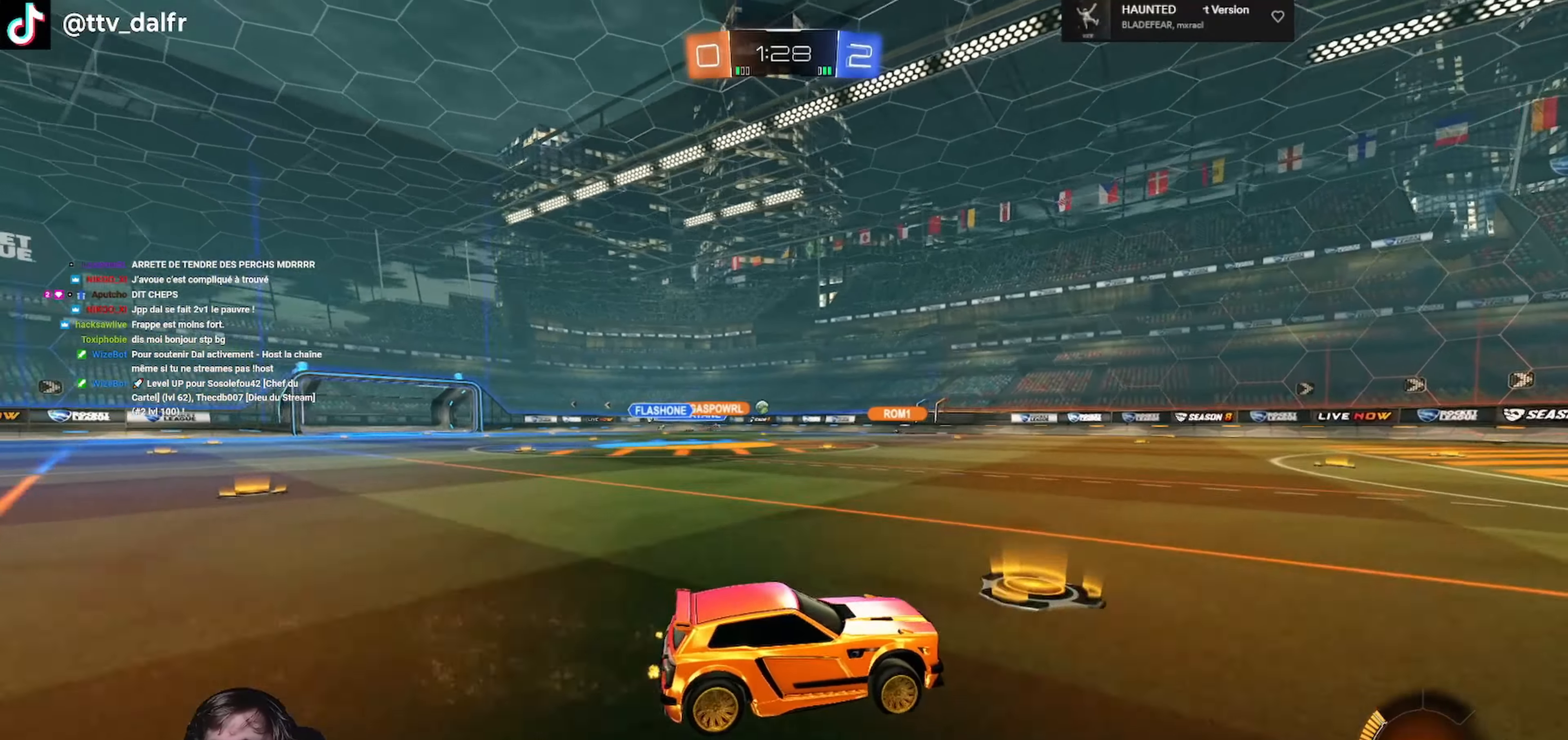
{"buttons": ["R2"], "left_stick": "left", "right_stick": "center", "events": [[367, "left_stick", "left"]]}
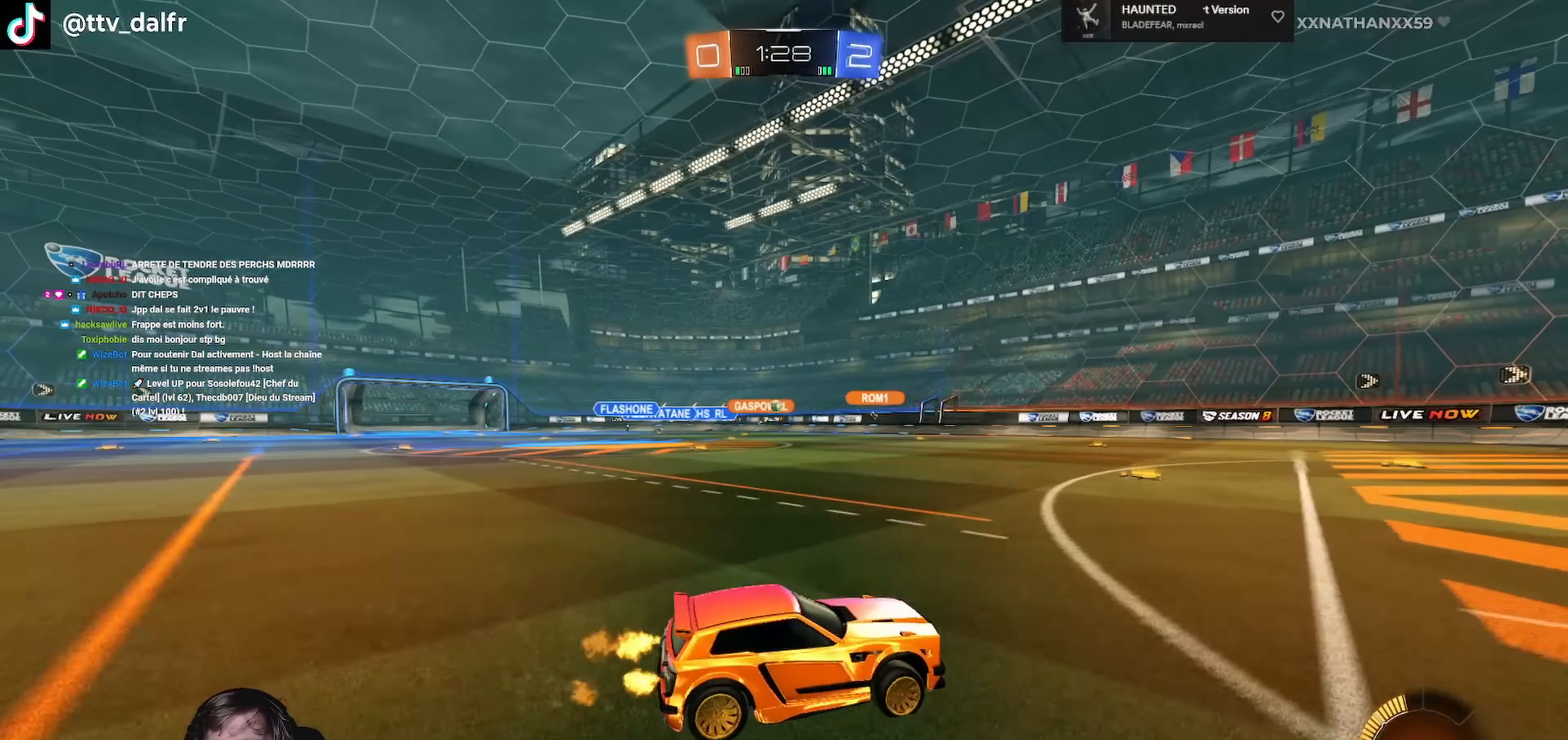
{"buttons": ["R1", "R2"], "left_stick": "left", "right_stick": "center", "events": [[400, "R1", "down"]]}
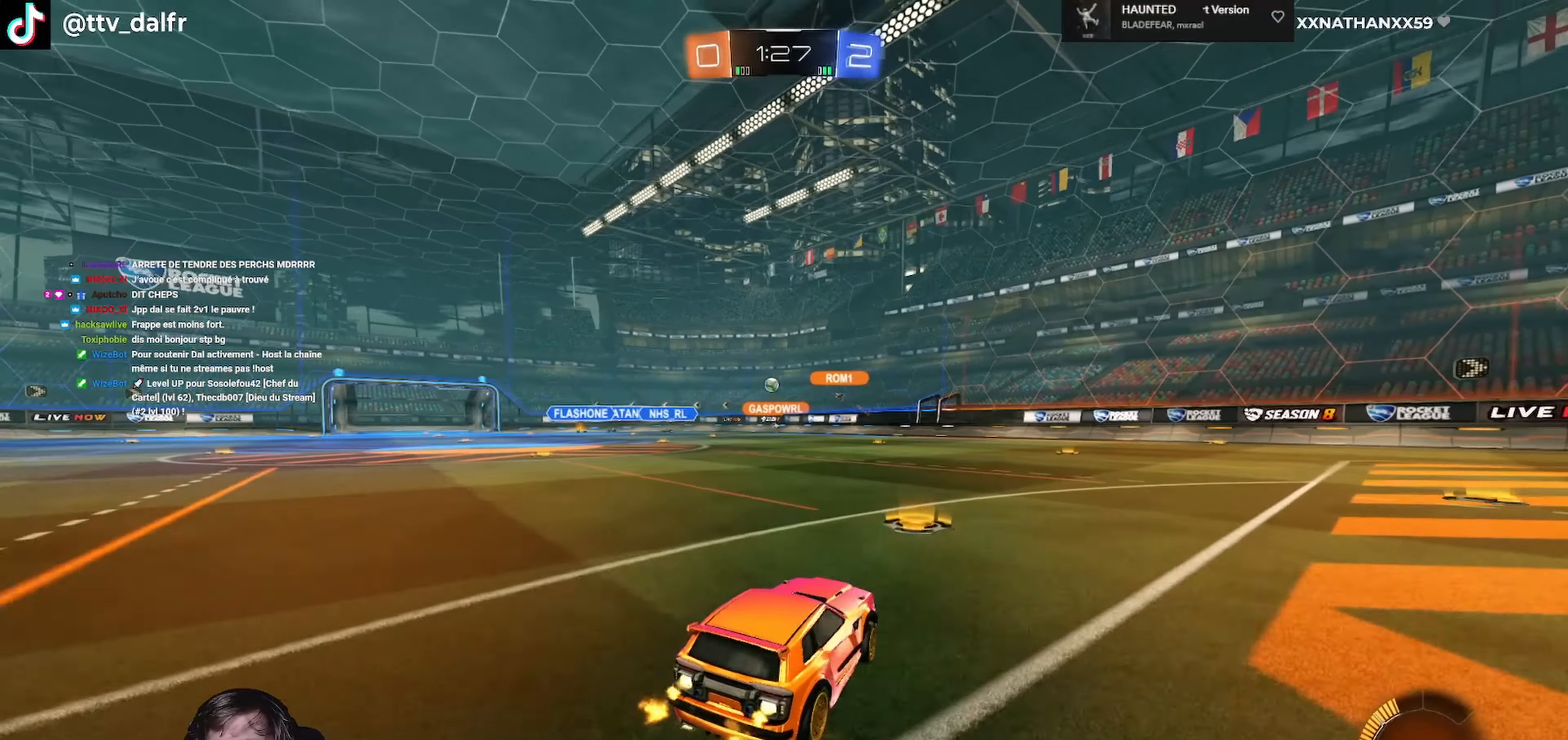
{"buttons": ["R2"], "left_stick": "center", "right_stick": "center", "events": [[334, "left_stick", "center"], [467, "R1", "up"]]}
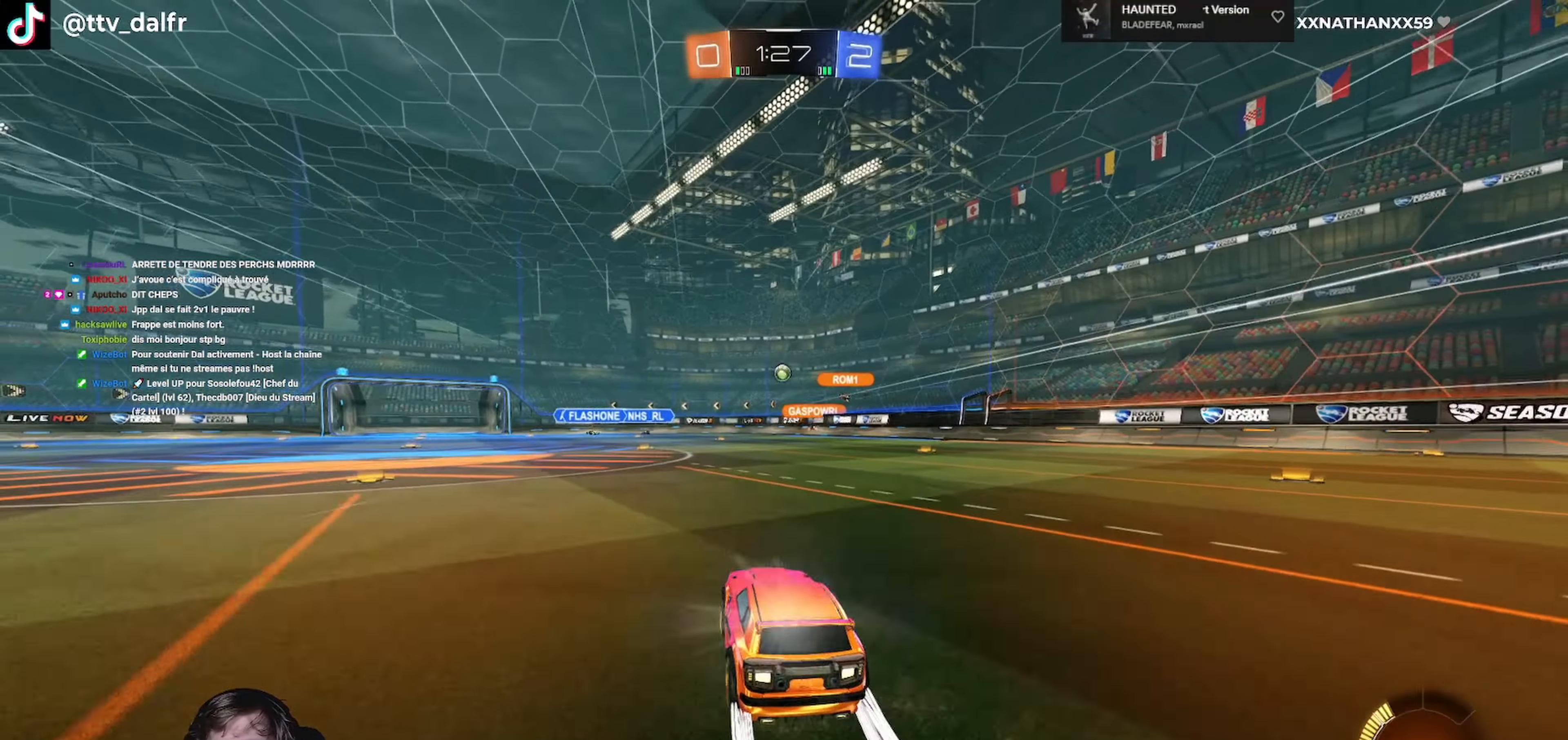
{"buttons": ["R2"], "left_stick": "right", "right_stick": "center", "events": [[500, "left_stick", "right"]]}
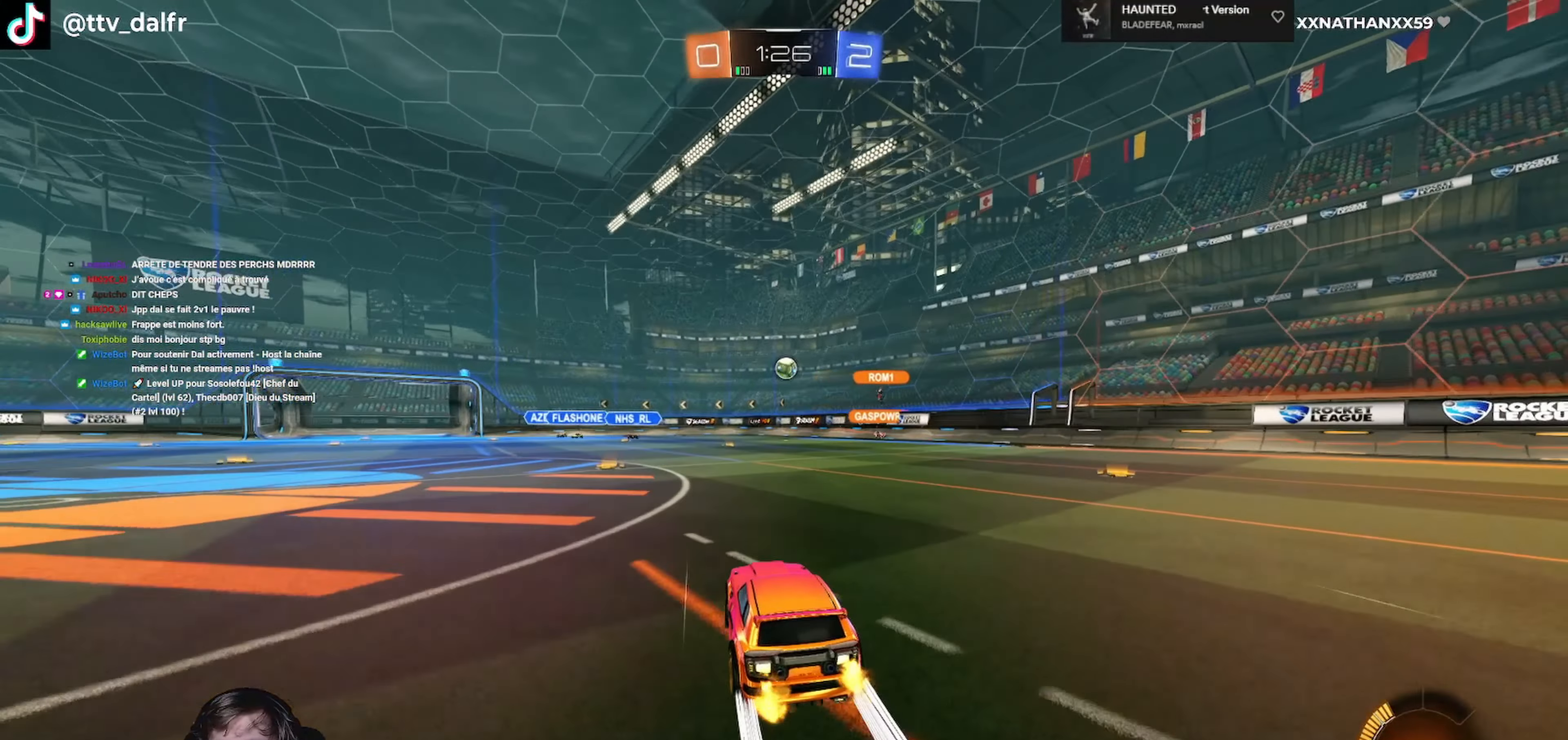
{"buttons": ["L1", "R2"], "left_stick": "right", "right_stick": "center", "events": [[134, "left_stick", "center"], [334, "left_stick", "right"], [400, "L1", "down"]]}
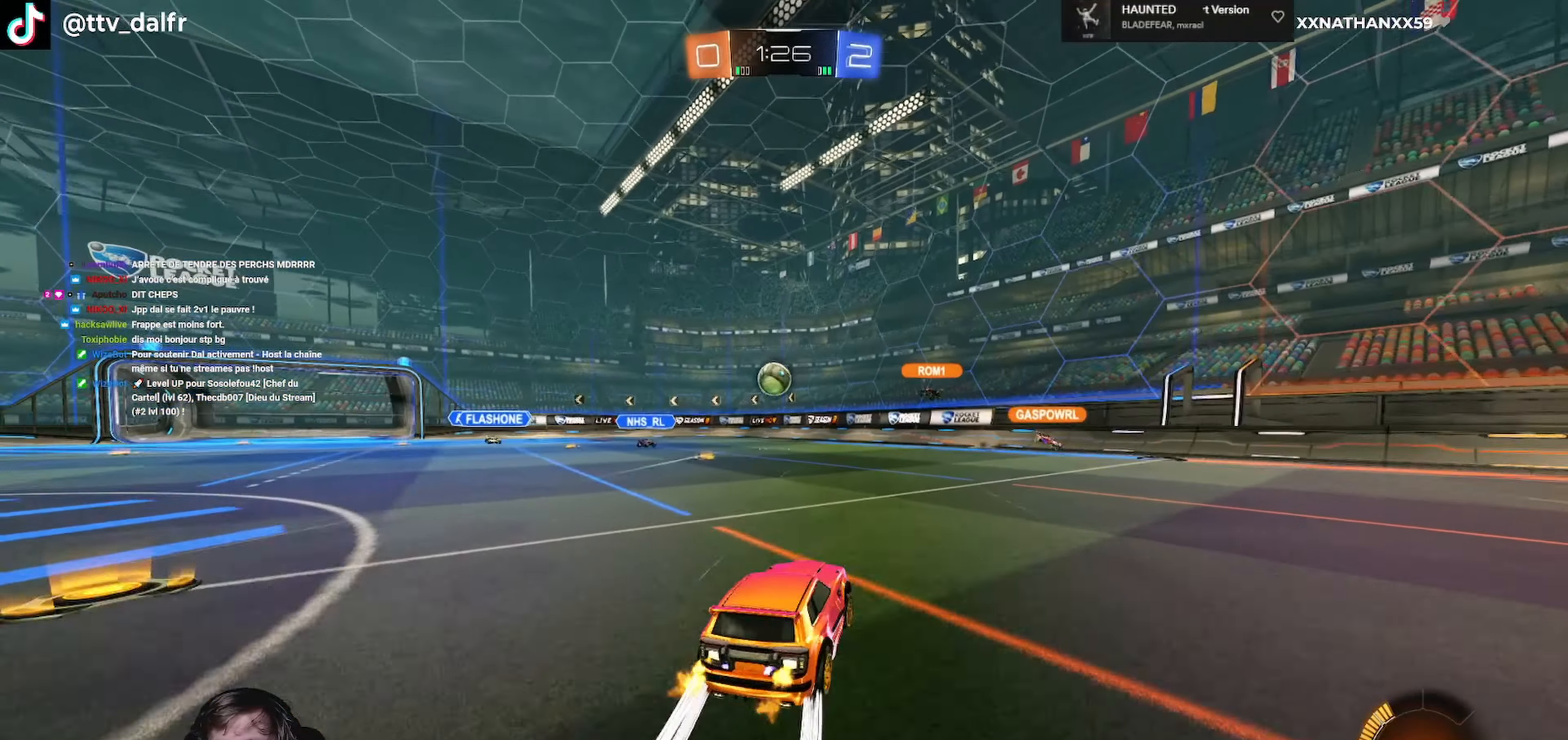
{"buttons": ["R1", "R2"], "left_stick": "right", "right_stick": "center", "events": [[67, "L1", "up"], [134, "R1", "down"]]}
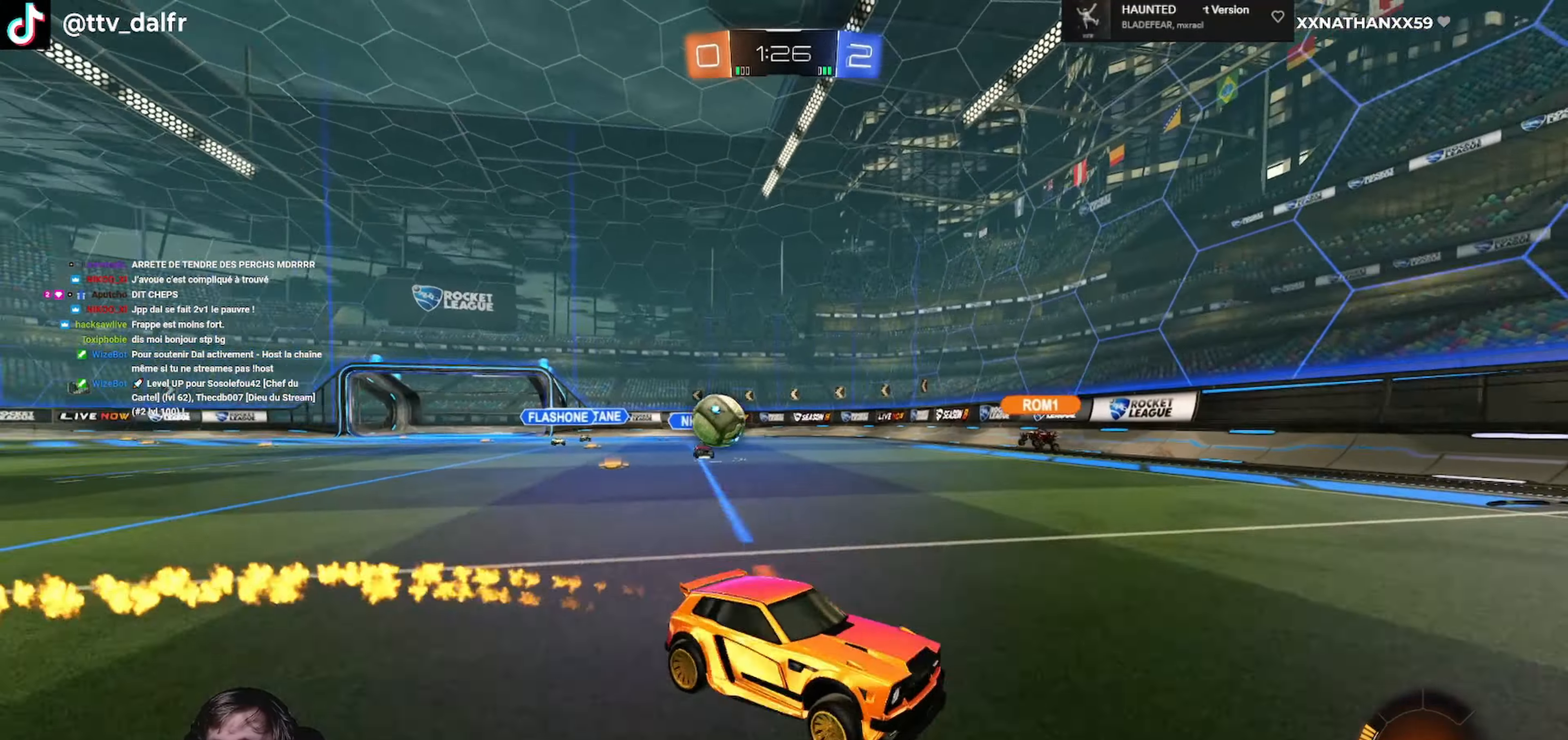
{"buttons": [], "left_stick": "right", "right_stick": "center", "events": [[267, "R1", "up"], [334, "L1", "down"], [434, "L1", "up"], [500, "R2", "up"]]}
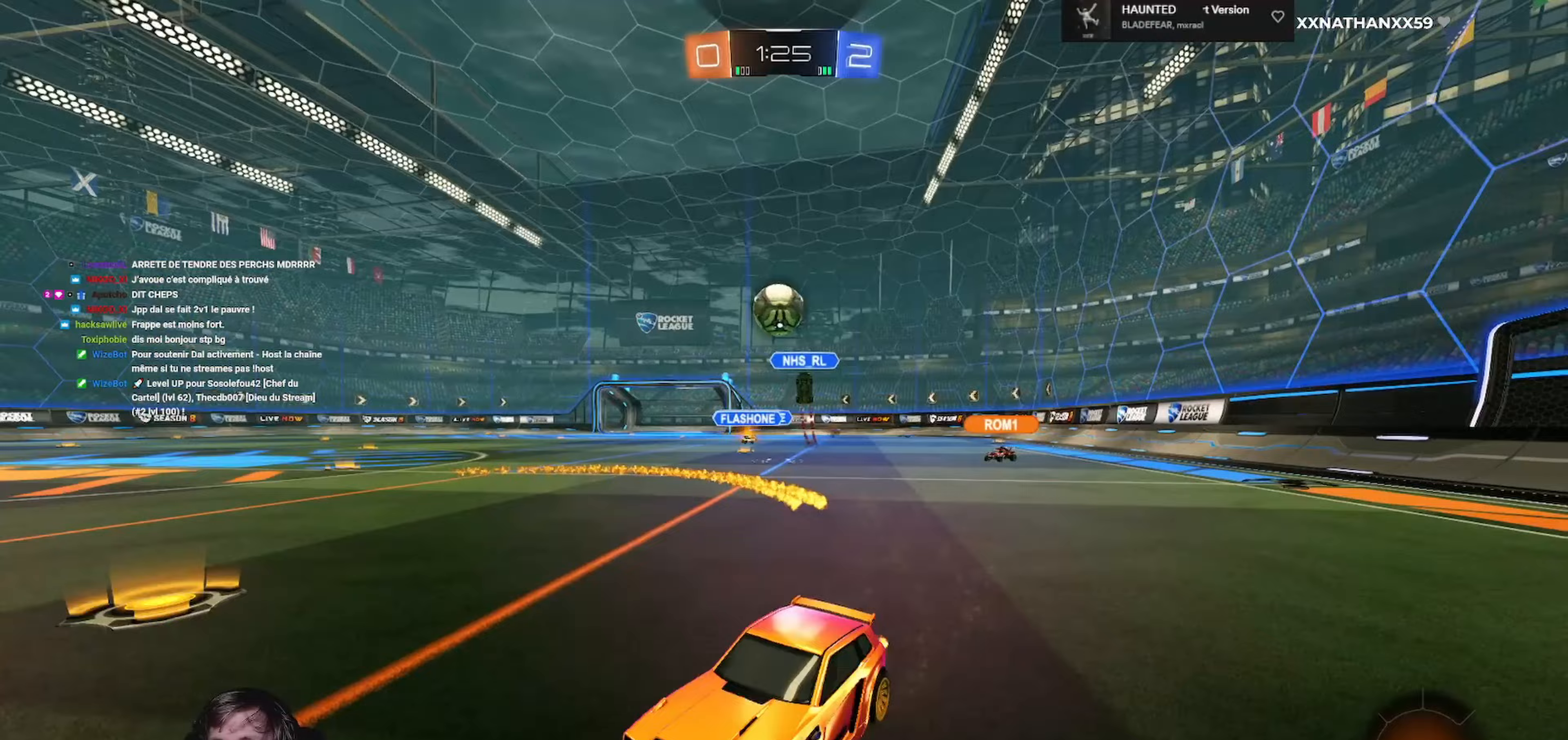
{"buttons": ["A", "R1", "R2"], "left_stick": "center", "right_stick": "center", "events": [[33, "L2", "down"], [33, "left_stick", "down-right"], [167, "A", "down"], [200, "L3", "down"], [400, "A", "up"], [400, "L3", "up"], [467, "L2", "up"], [467, "R1", "down"], [467, "R2", "down"], [500, "A", "down"], [500, "left_stick", "center"]]}
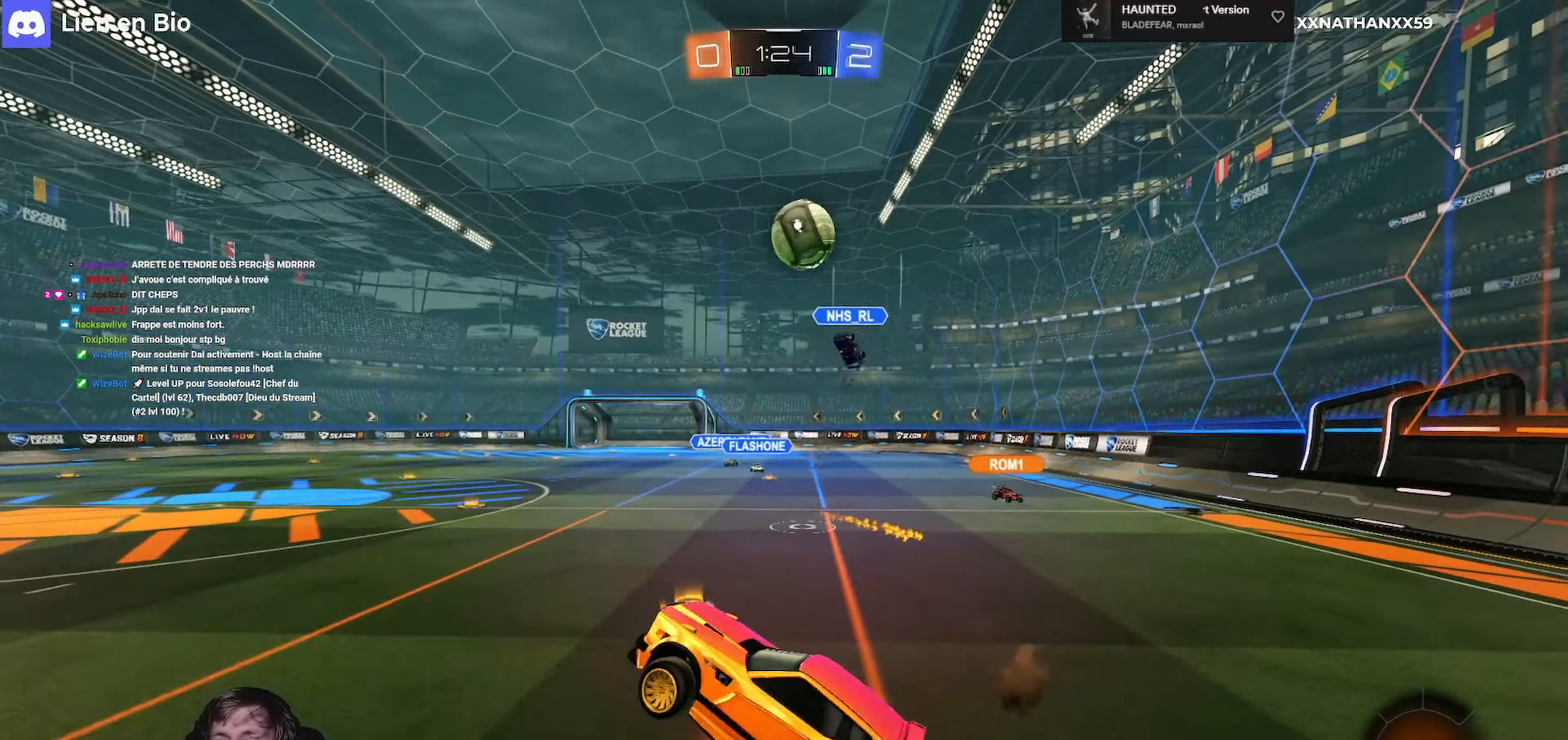
{"buttons": ["A", "L1", "R1", "R2"], "left_stick": "up", "right_stick": "center", "events": [[67, "left_stick", "down"], [100, "L1", "down"], [100, "L3", "down"], [200, "left_stick", "down-left"], [300, "left_stick", "left"], [433, "L3", "up"], [433, "left_stick", "up"]]}
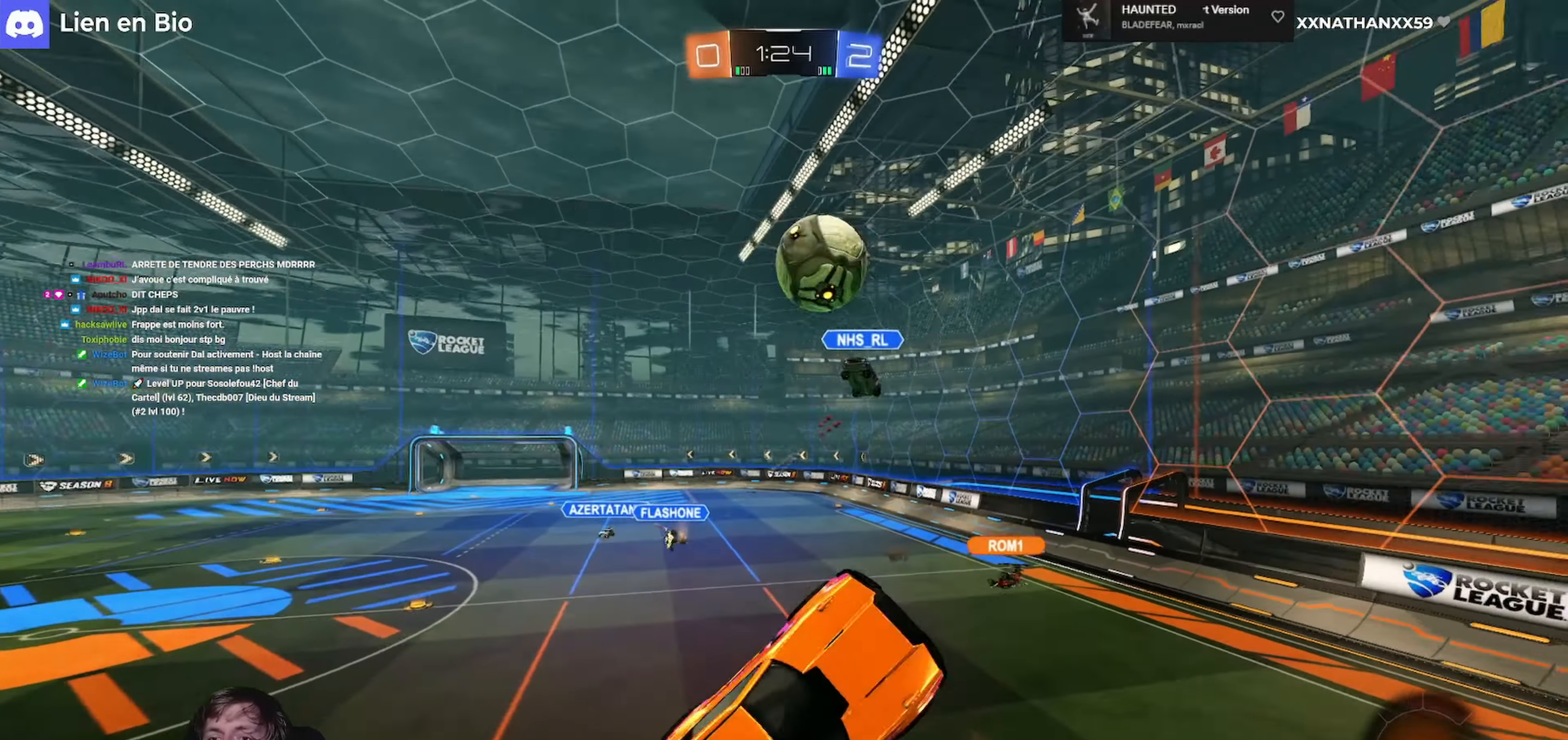
{"buttons": ["L1", "R1", "R2", "L3"], "left_stick": "down-left", "right_stick": "center", "events": [[33, "L1", "up"], [100, "left_stick", "up-right"], [267, "left_stick", "right"], [367, "A", "up"], [367, "left_stick", "down"], [400, "L1", "down"], [433, "left_stick", "down-left"], [467, "L3", "down"]]}
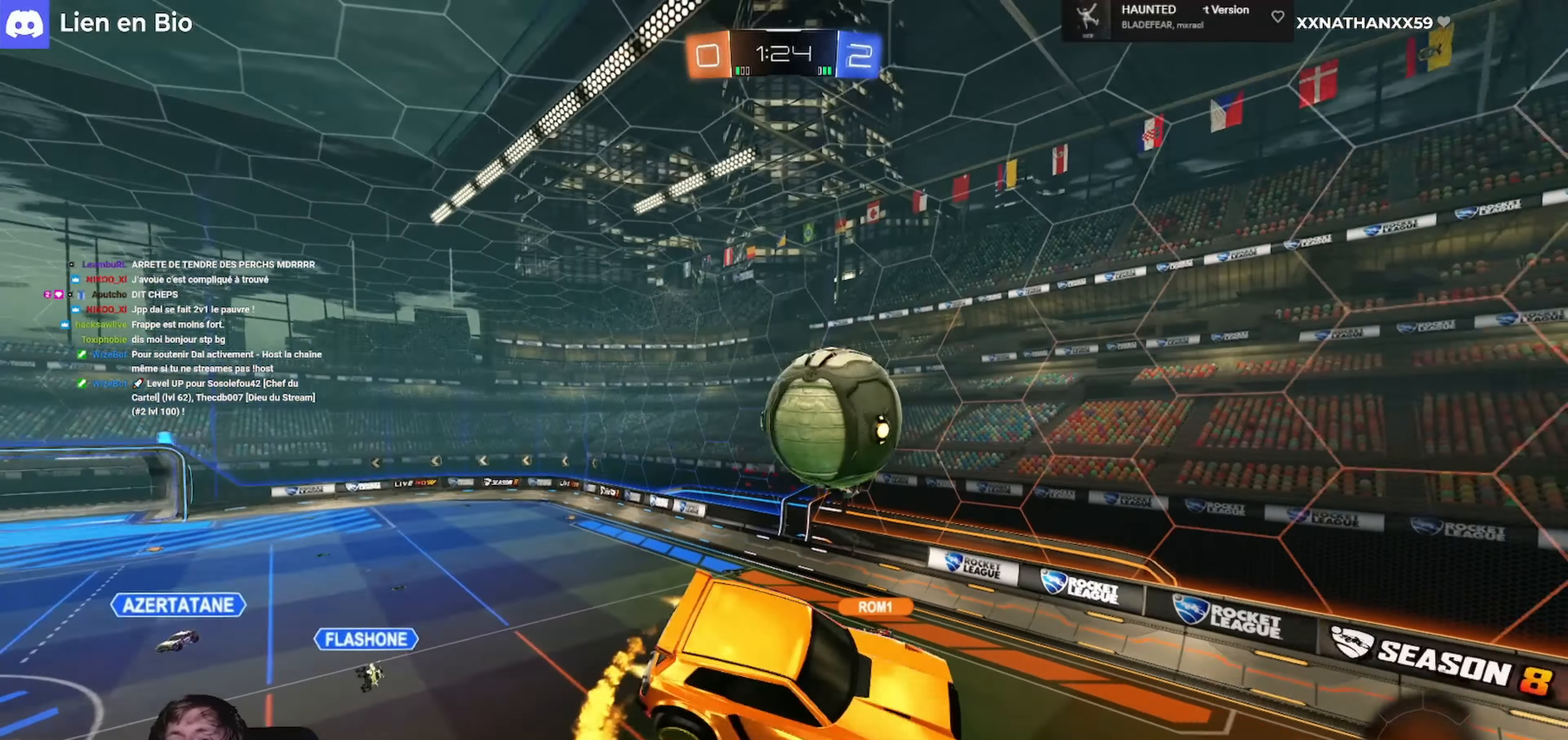
{"buttons": ["L1", "R1", "R2", "L3"], "left_stick": "left", "right_stick": "center", "events": [[467, "left_stick", "left"]]}
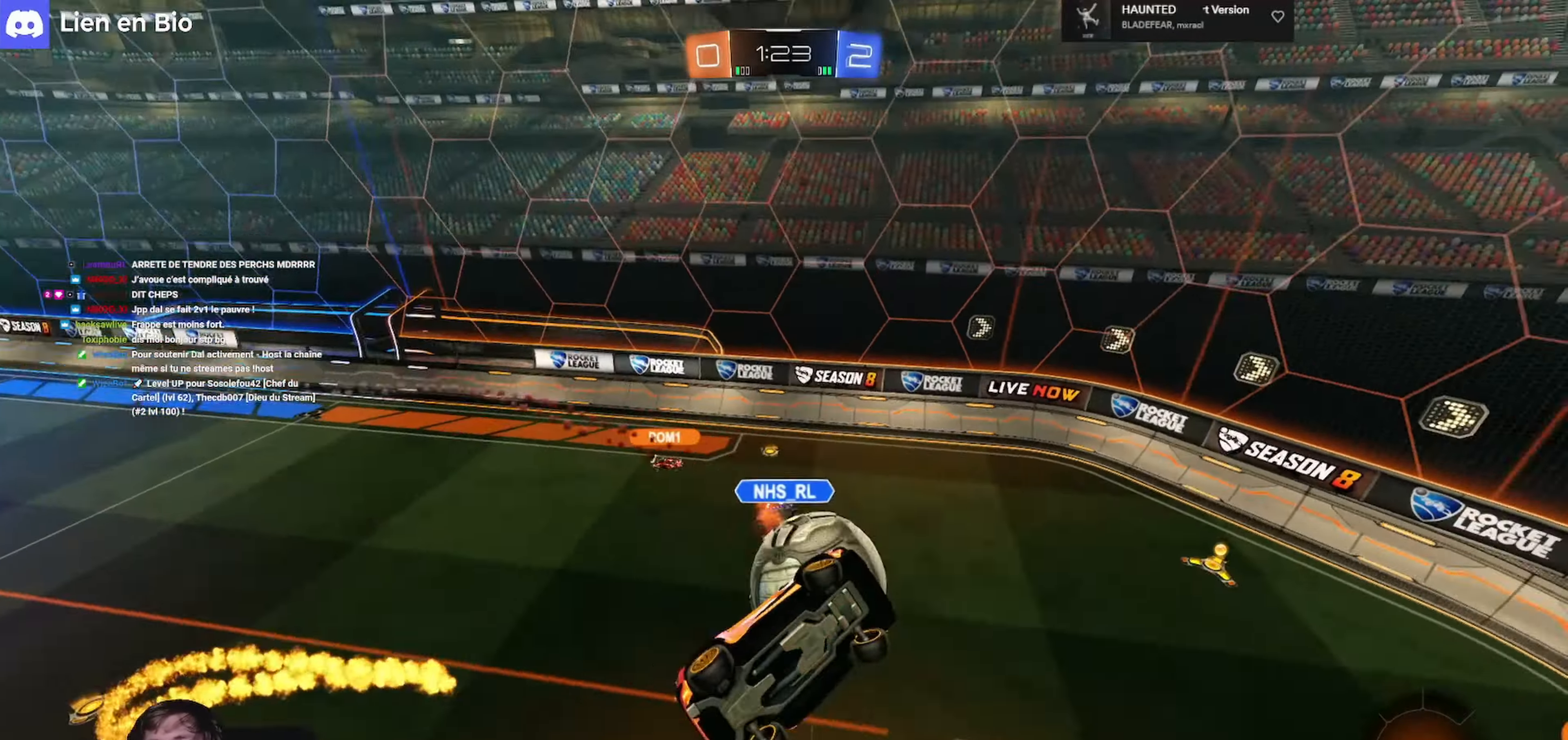
{"buttons": [], "left_stick": "left", "right_stick": "center", "events": [[233, "R1", "up"], [333, "R2", "up"], [367, "L3", "up"], [467, "L1", "up"]]}
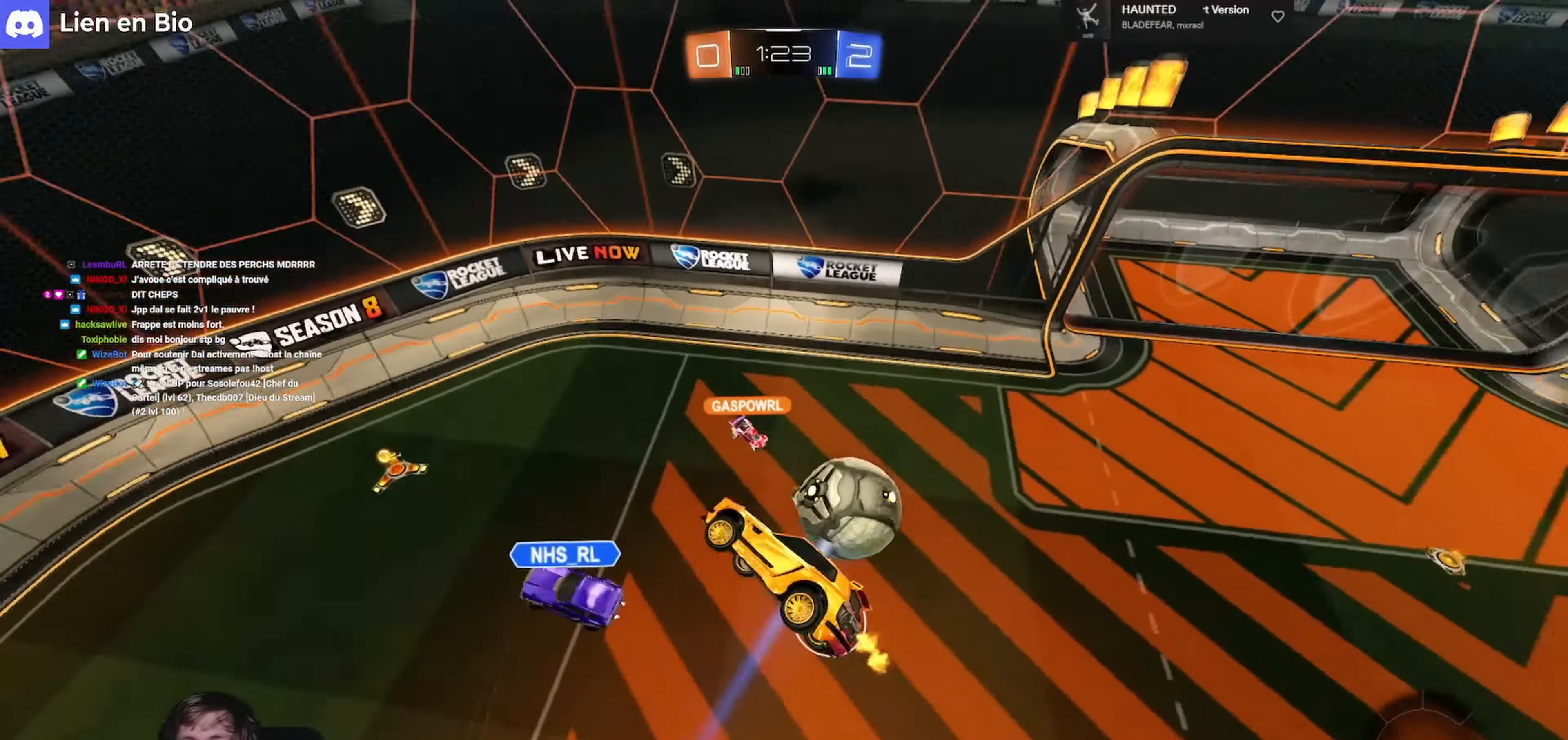
{"buttons": [], "left_stick": "right", "right_stick": "center", "events": [[33, "left_stick", "center"], [167, "left_stick", "right"], [367, "left_stick", "center"], [467, "left_stick", "right"]]}
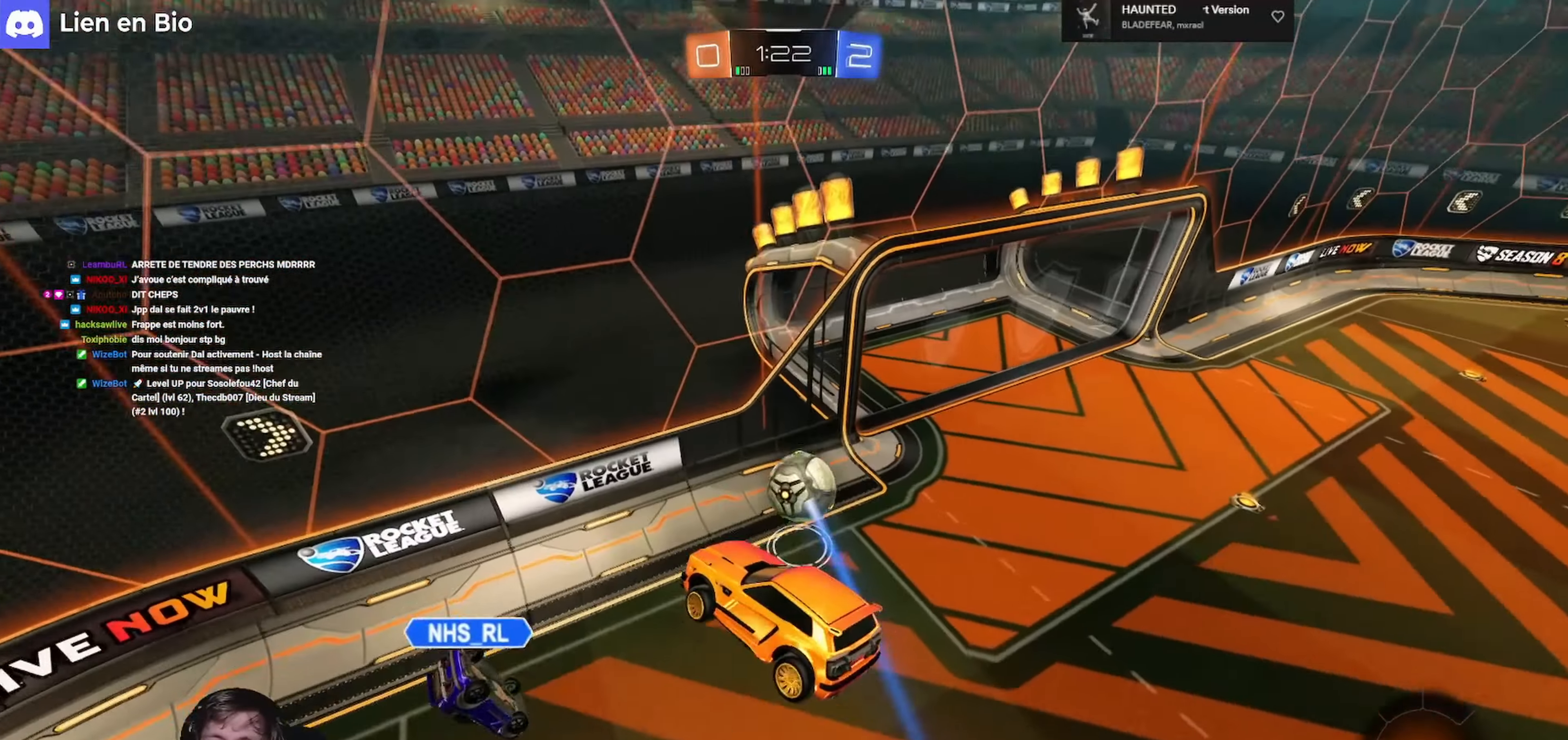
{"buttons": ["R2"], "left_stick": "up", "right_stick": "center", "events": [[233, "left_stick", "center"], [433, "left_stick", "up"], [500, "R2", "down"]]}
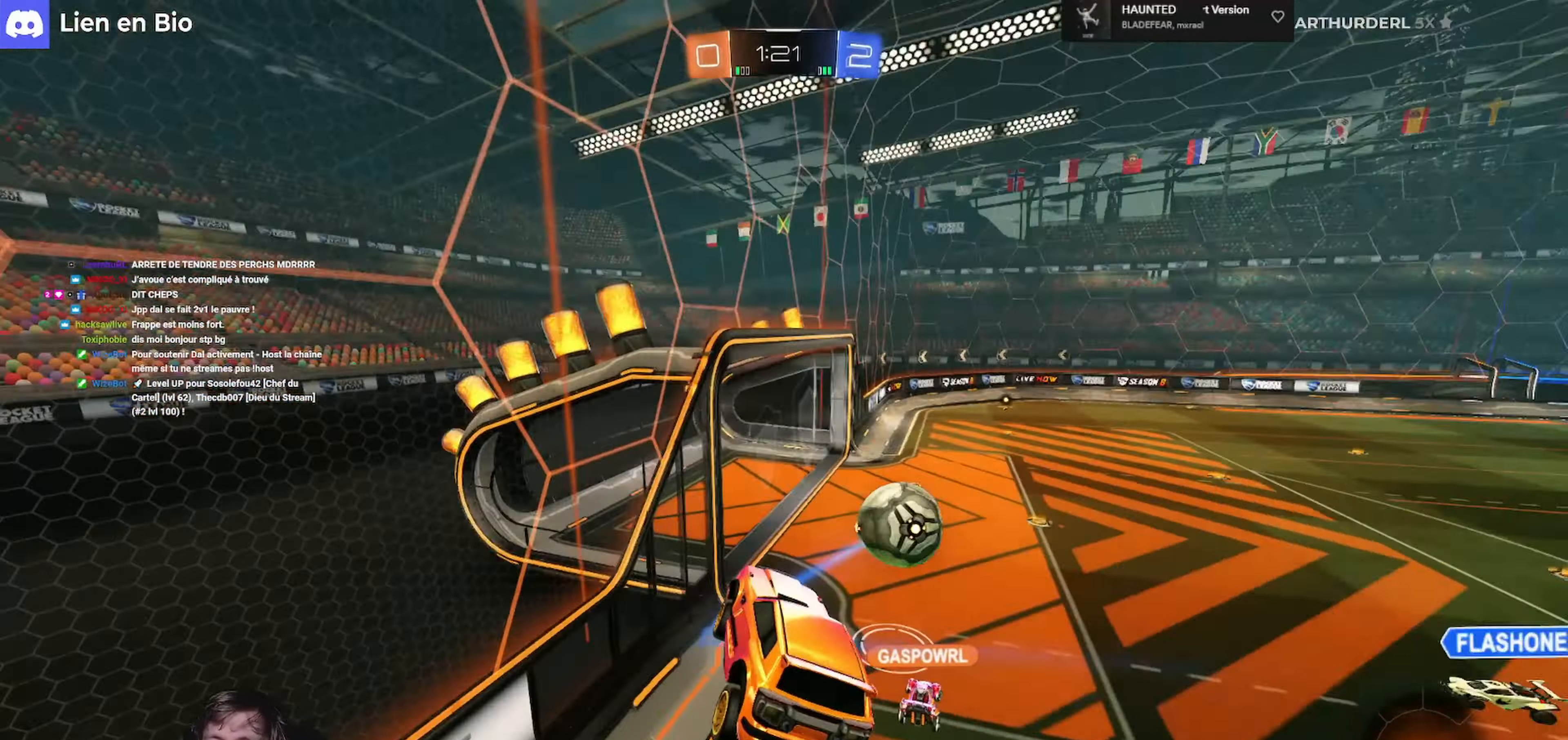
{"buttons": ["R2"], "left_stick": "center", "right_stick": "center", "events": [[67, "left_stick", "center"]]}